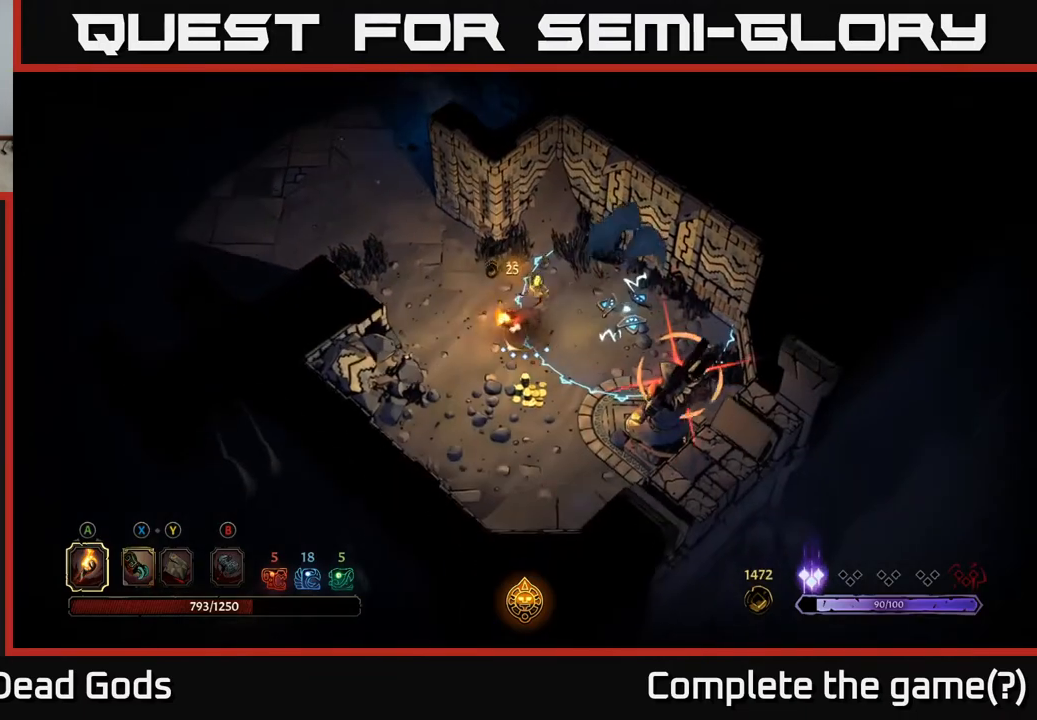
Gameplay with a controller (Xbox layout); each line is a JSON object with the inputs held at the frame after it. "events" lists button and stick changes between this image and that frame as [ms after this image, input, new state], when the widget could be followed in between.
{"buttons": [], "left_stick": "up-left", "right_stick": "center", "events": [[133, "left_stick", "left"], [317, "R2", "down"], [333, "left_stick", "up-left"], [467, "R2", "up"]]}
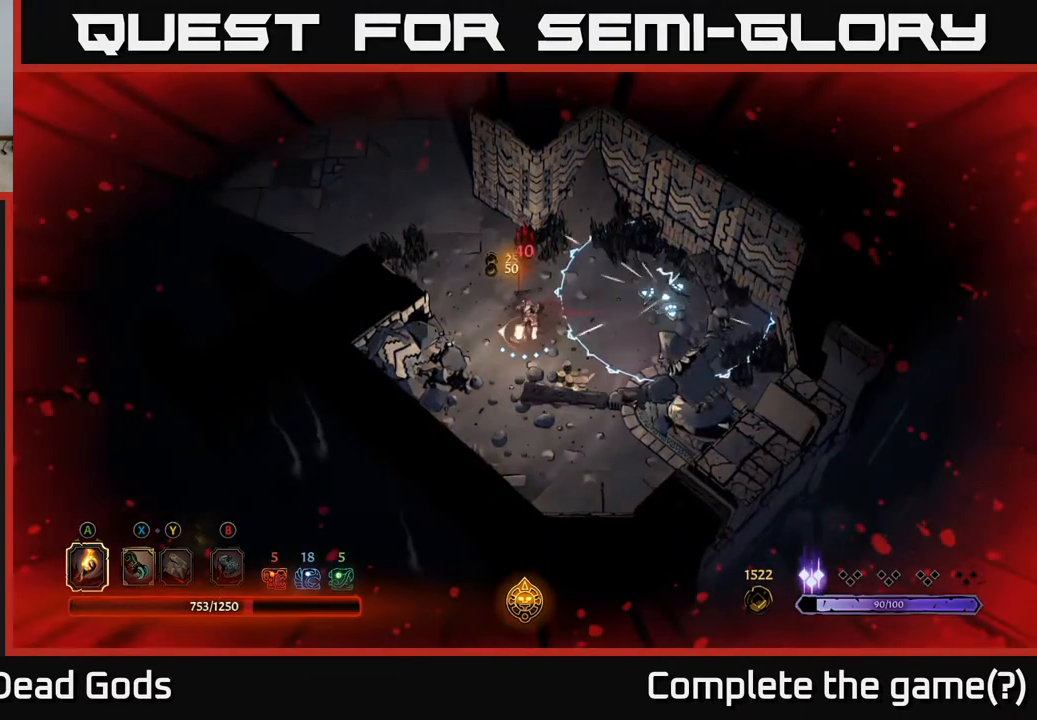
{"buttons": [], "left_stick": "down", "right_stick": "center", "events": [[100, "left_stick", "center"], [200, "left_stick", "up-left"], [383, "left_stick", "down"]]}
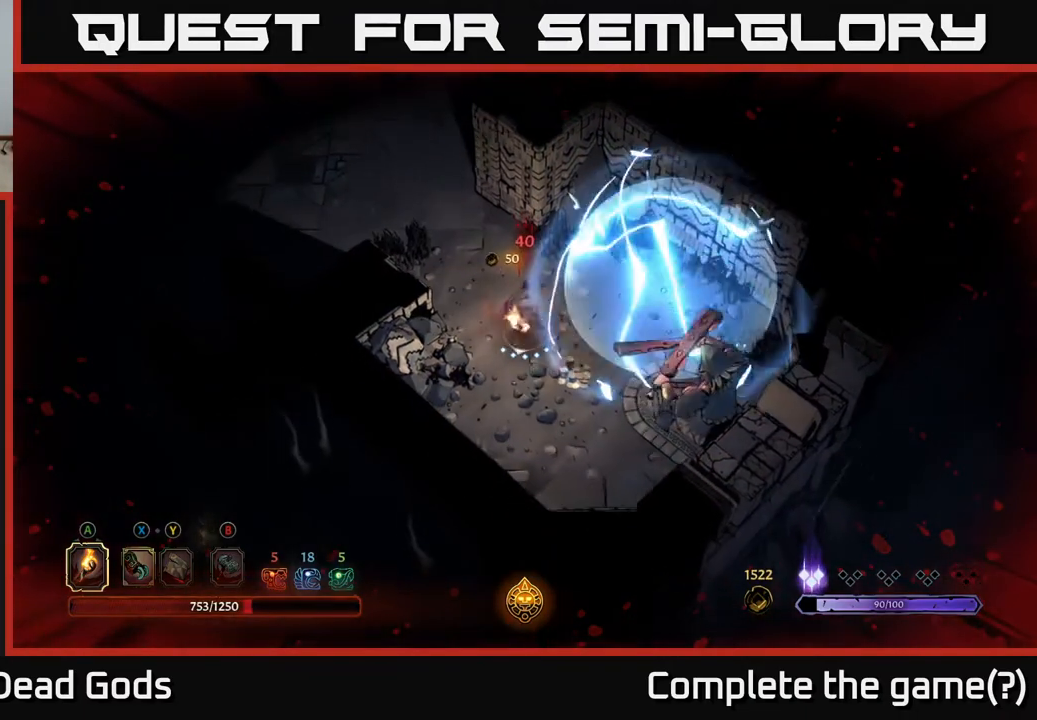
{"buttons": [], "left_stick": "left", "right_stick": "center", "events": [[17, "left_stick", "down-right"], [200, "left_stick", "down"], [317, "left_stick", "down-right"], [433, "left_stick", "left"]]}
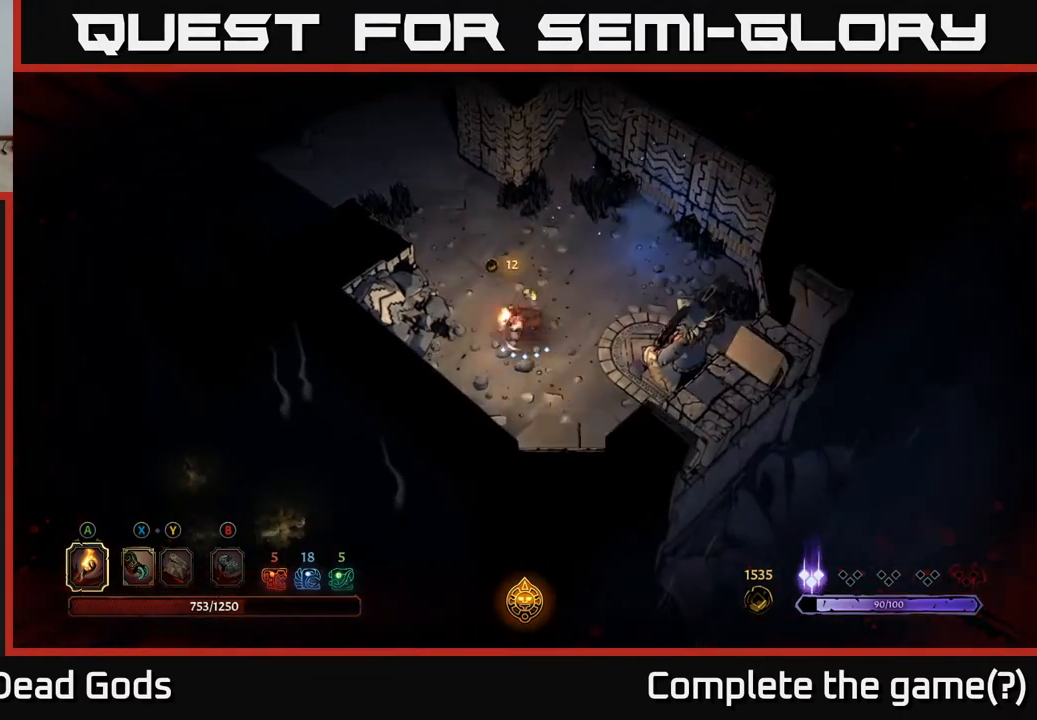
{"buttons": [], "left_stick": "down-right", "right_stick": "center", "events": [[67, "left_stick", "up-left"], [367, "left_stick", "down-right"]]}
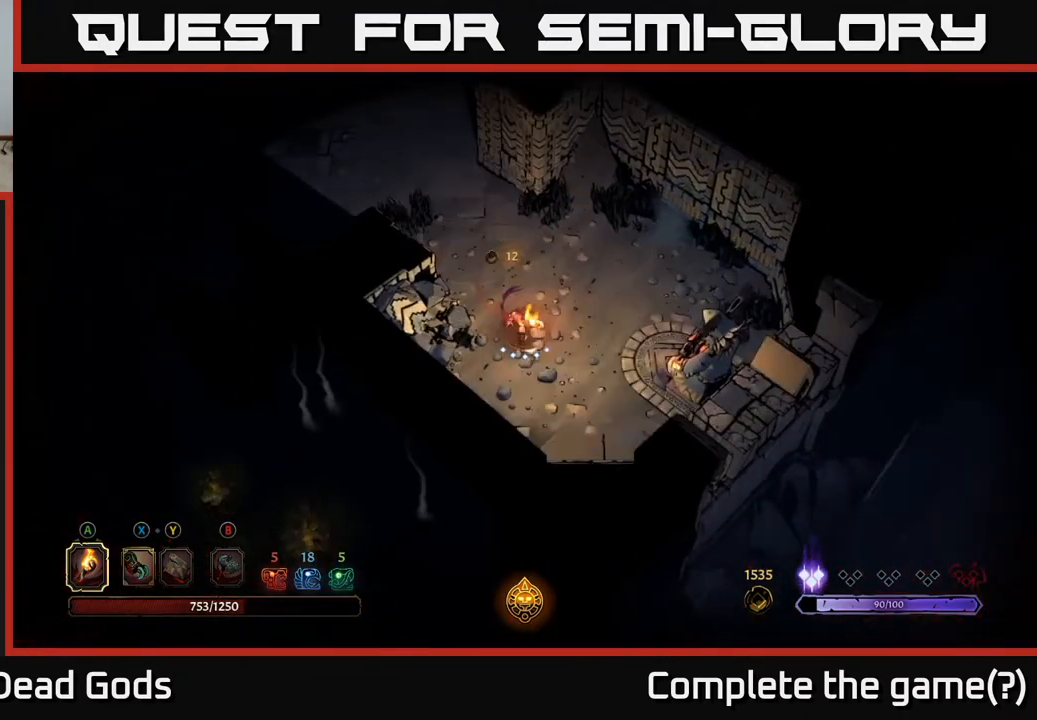
{"buttons": [], "left_stick": "right", "right_stick": "center", "events": [[150, "left_stick", "up-left"], [317, "left_stick", "up"], [467, "left_stick", "right"]]}
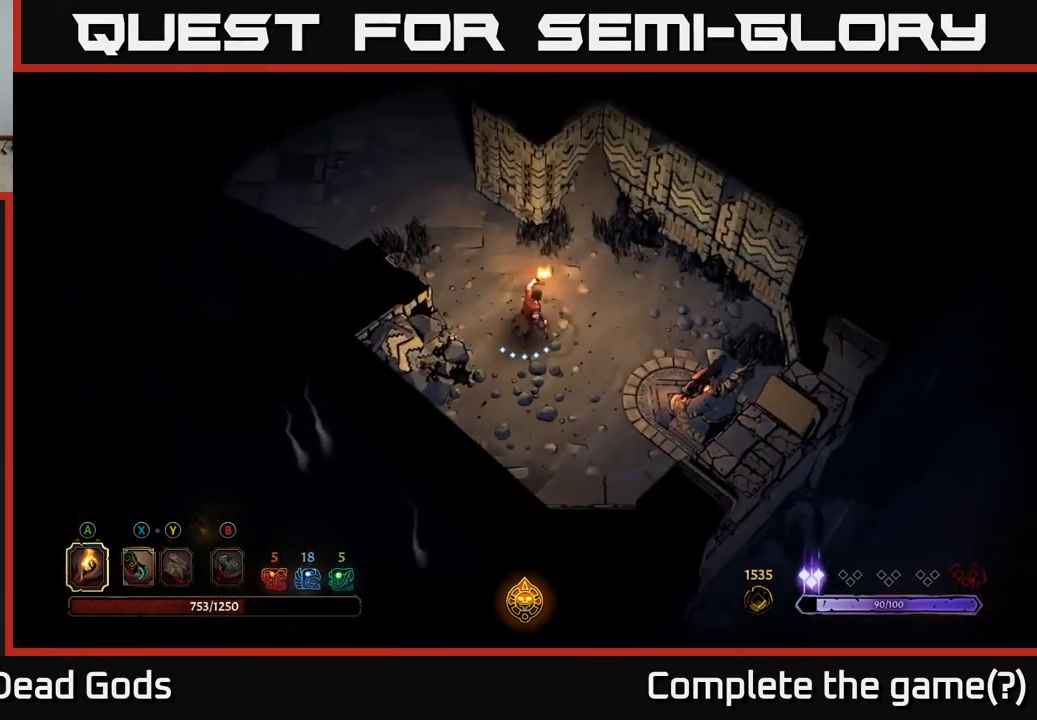
{"buttons": [], "left_stick": "left", "right_stick": "center", "events": [[67, "left_stick", "down-right"], [217, "left_stick", "center"], [417, "left_stick", "left"]]}
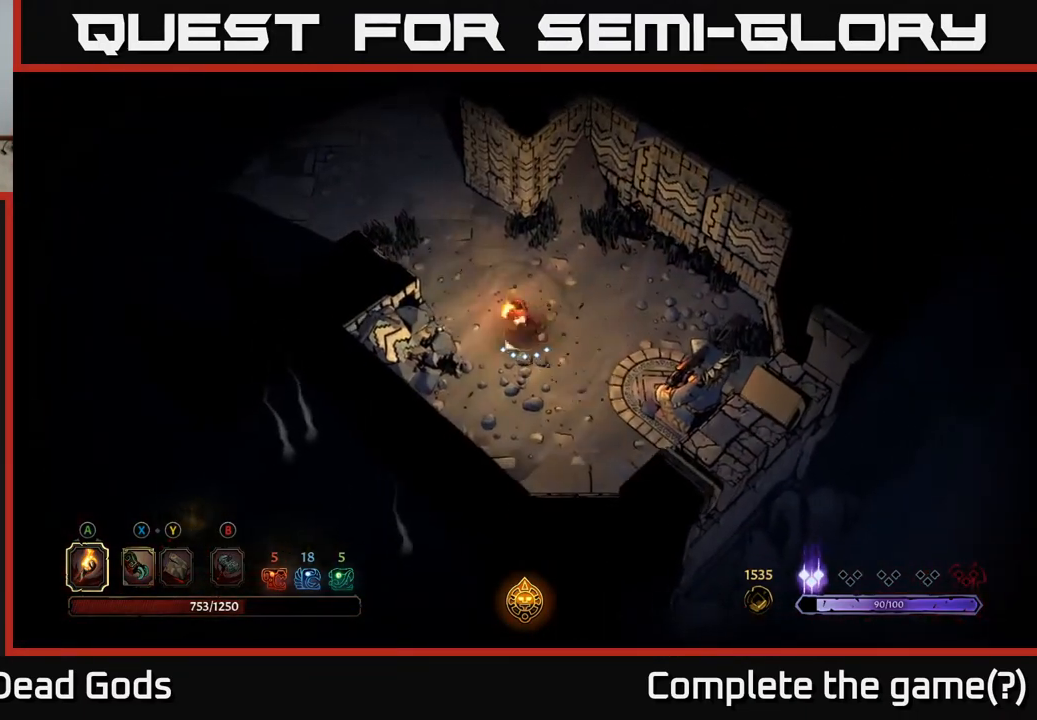
{"buttons": [], "left_stick": "up-left", "right_stick": "center", "events": [[50, "left_stick", "up-left"]]}
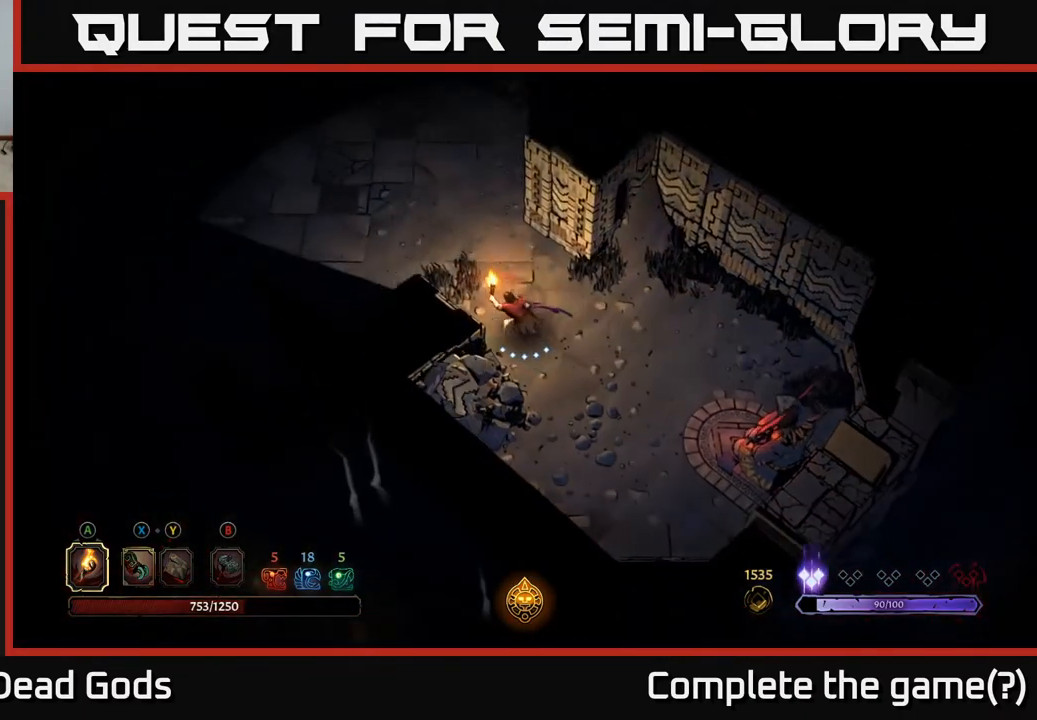
{"buttons": [], "left_stick": "left", "right_stick": "center", "events": [[50, "left_stick", "up"], [300, "left_stick", "up-left"], [433, "left_stick", "left"]]}
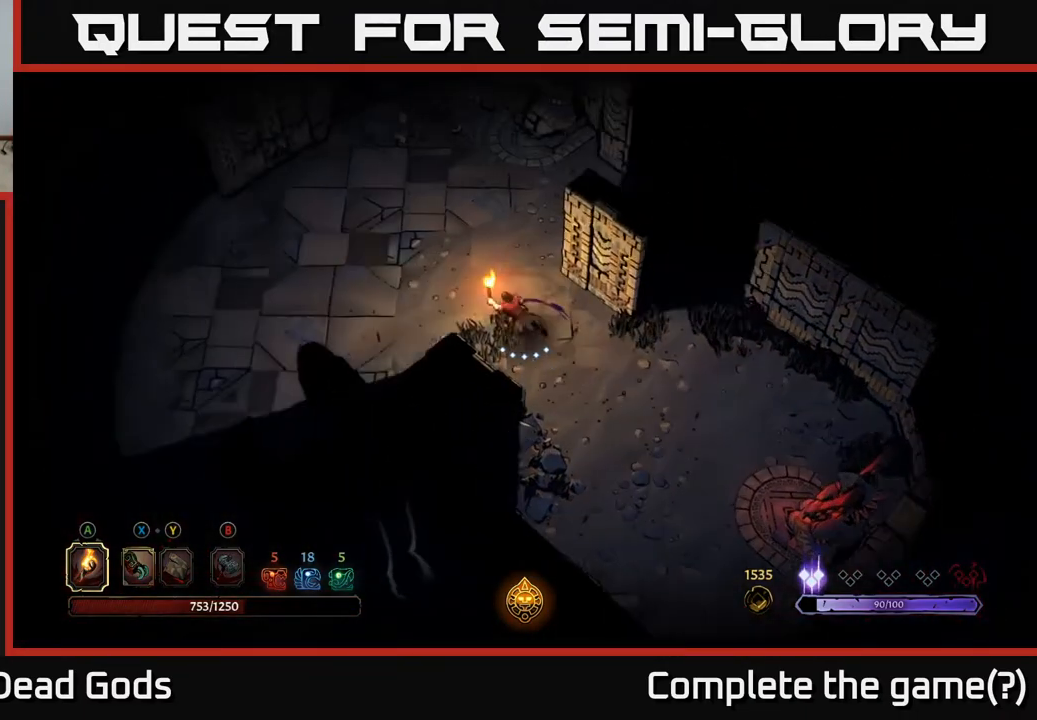
{"buttons": [], "left_stick": "left", "right_stick": "center", "events": []}
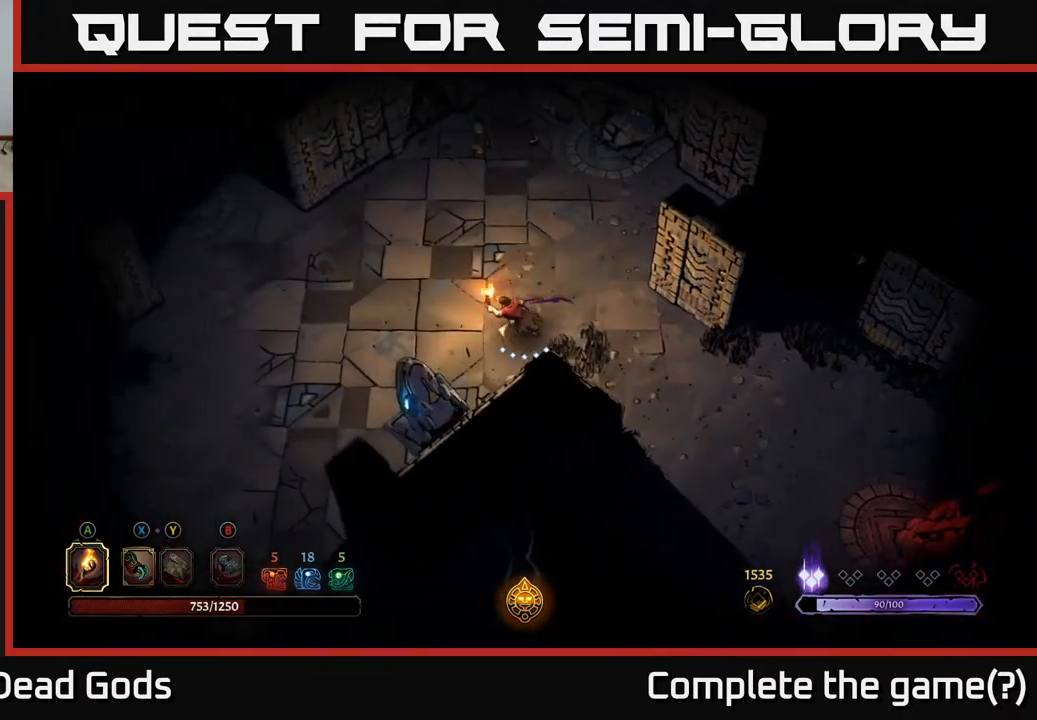
{"buttons": [], "left_stick": "left", "right_stick": "center", "events": []}
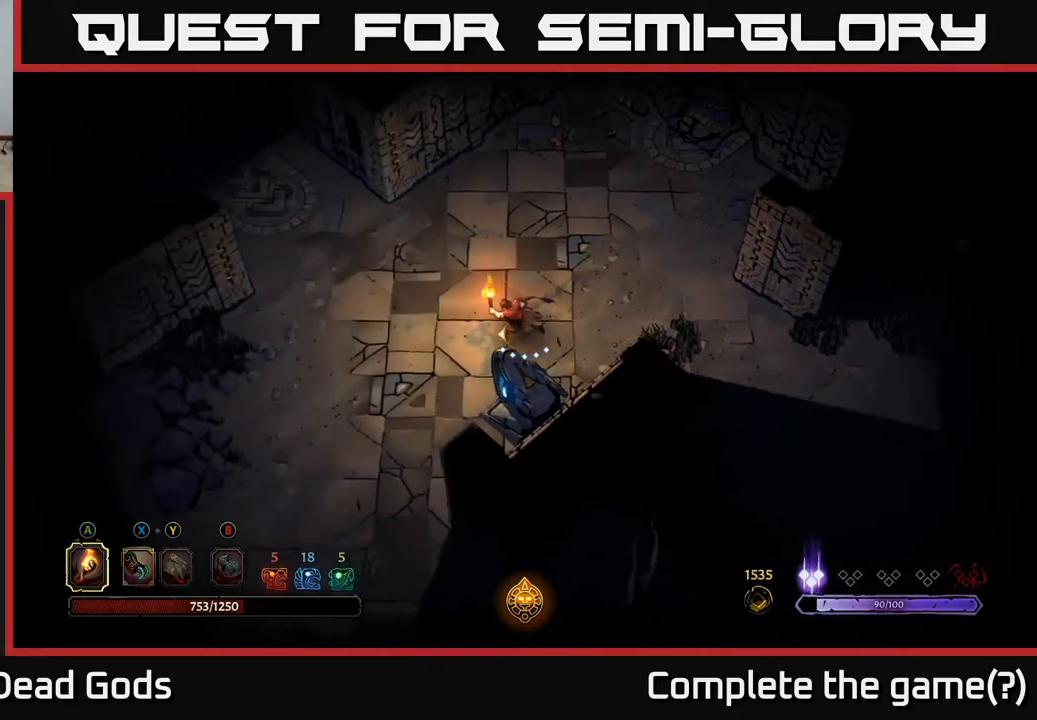
{"buttons": [], "left_stick": "down-left", "right_stick": "center", "events": [[50, "left_stick", "down-left"]]}
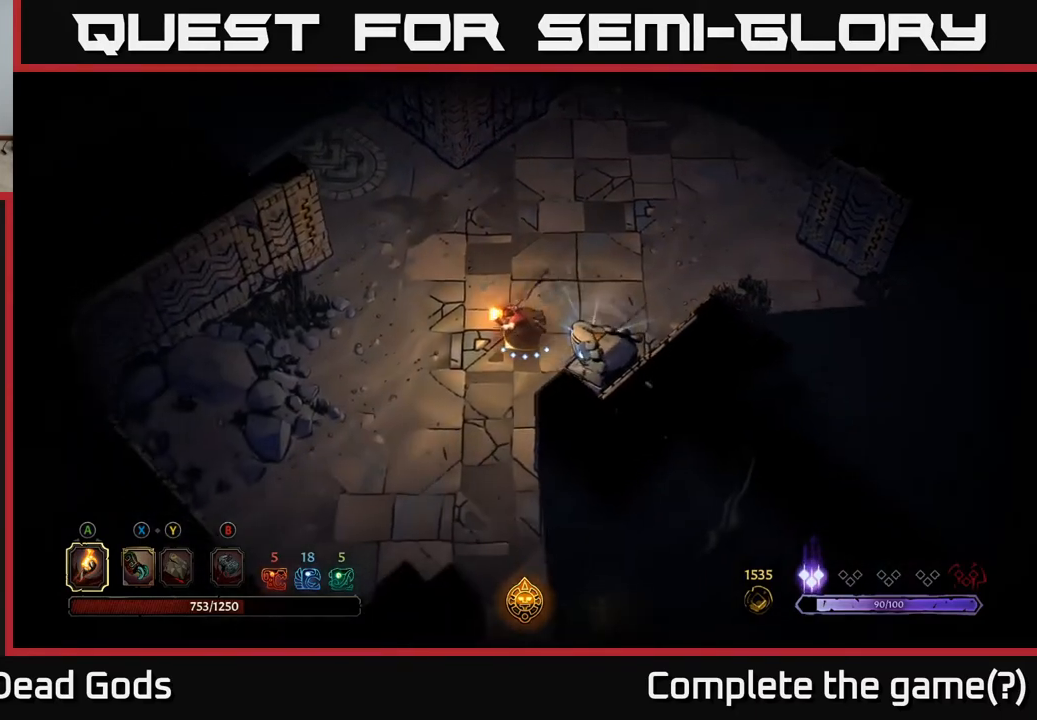
{"buttons": [], "left_stick": "down", "right_stick": "center", "events": [[417, "left_stick", "down"]]}
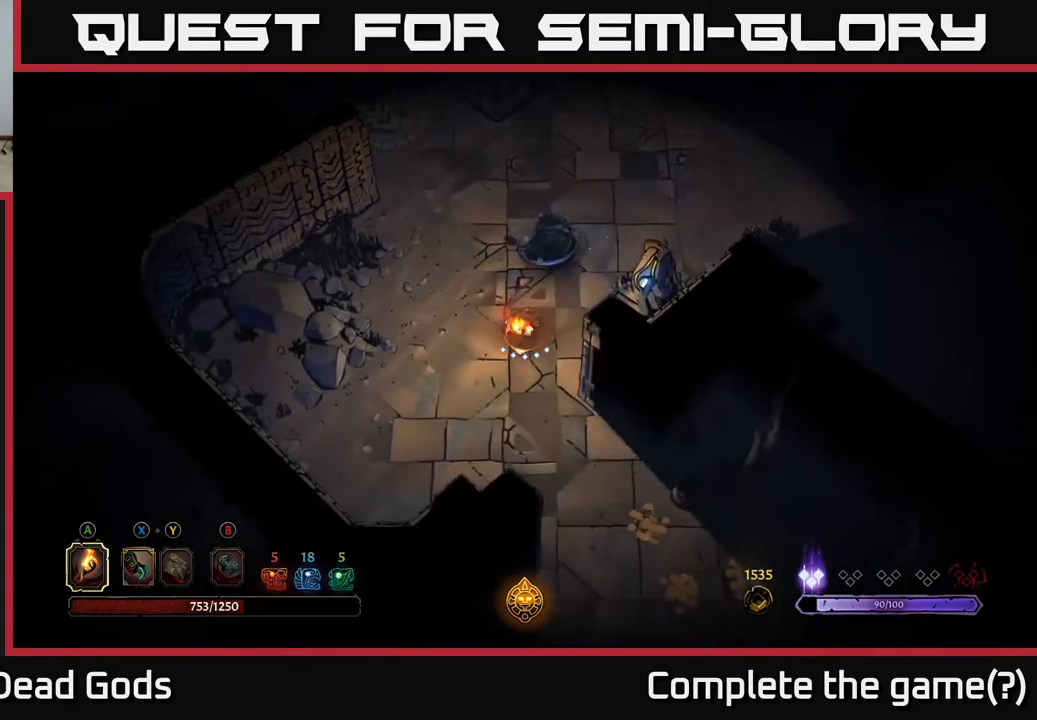
{"buttons": [], "left_stick": "down-right", "right_stick": "center", "events": [[367, "left_stick", "down-right"]]}
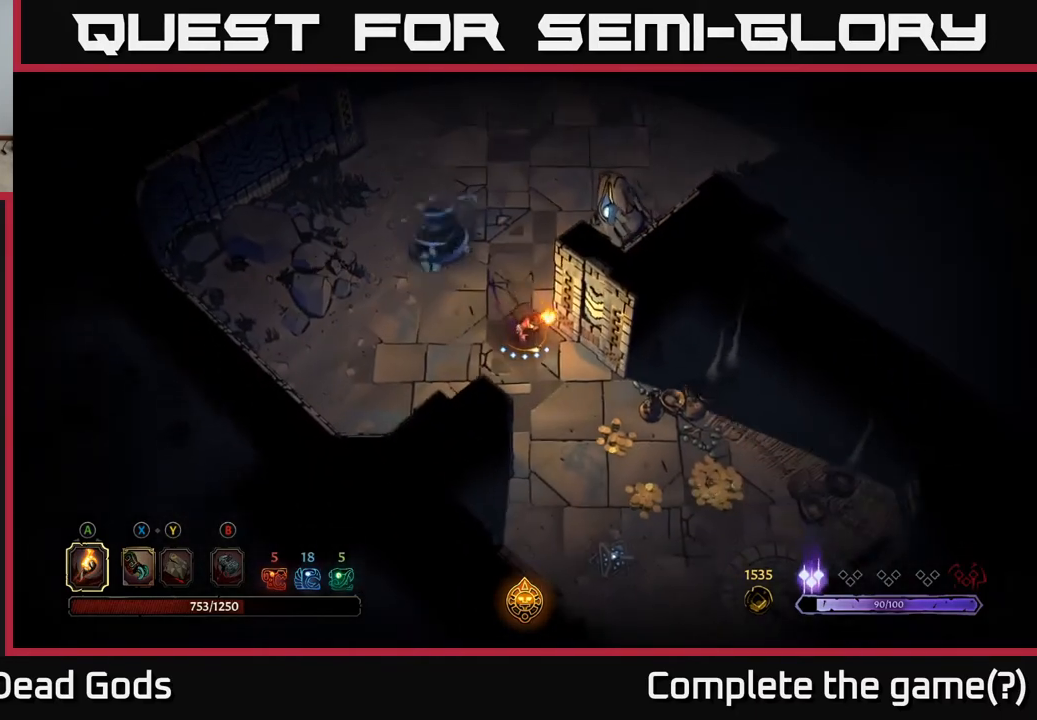
{"buttons": [], "left_stick": "down-right", "right_stick": "center", "events": []}
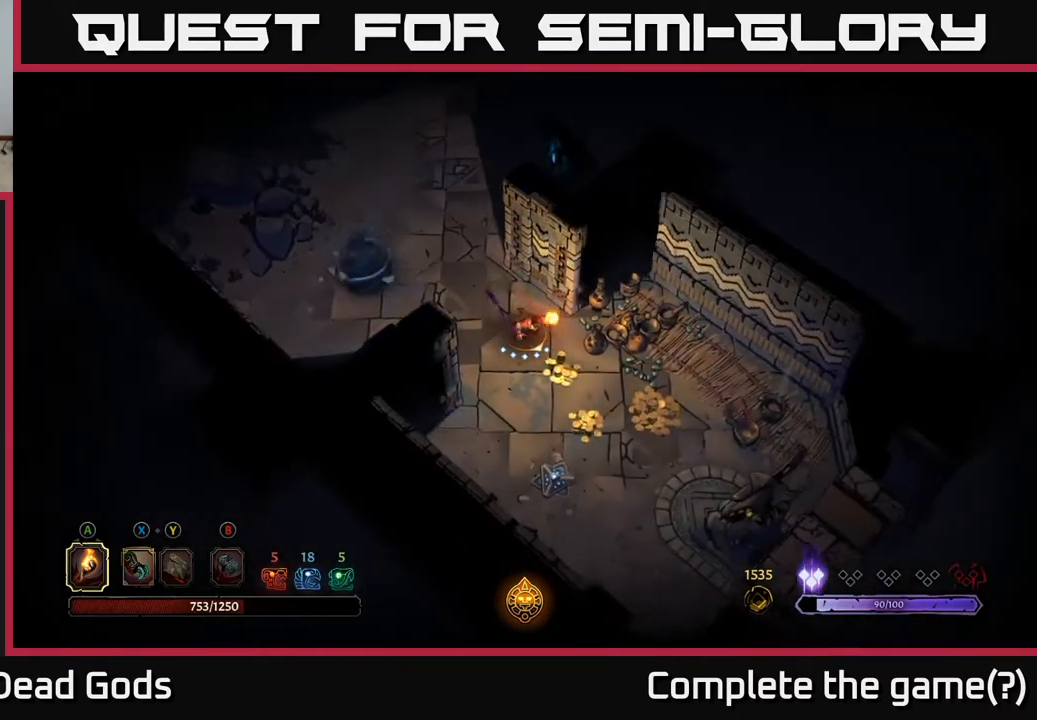
{"buttons": [], "left_stick": "down-right", "right_stick": "center", "events": []}
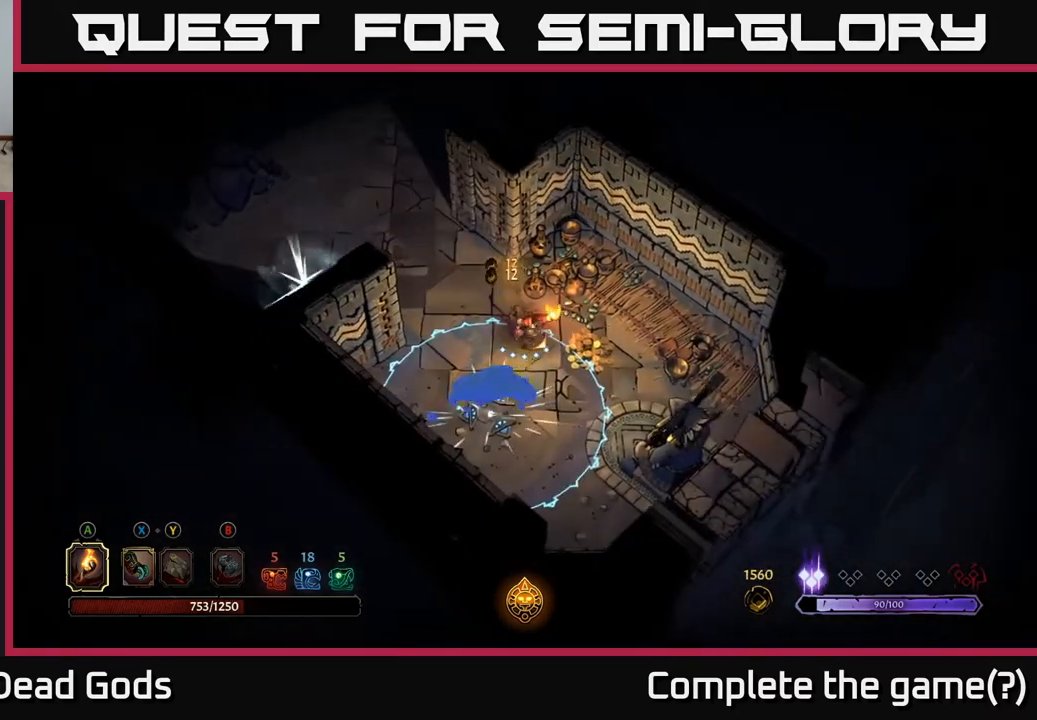
{"buttons": [], "left_stick": "right", "right_stick": "center", "events": [[67, "left_stick", "right"]]}
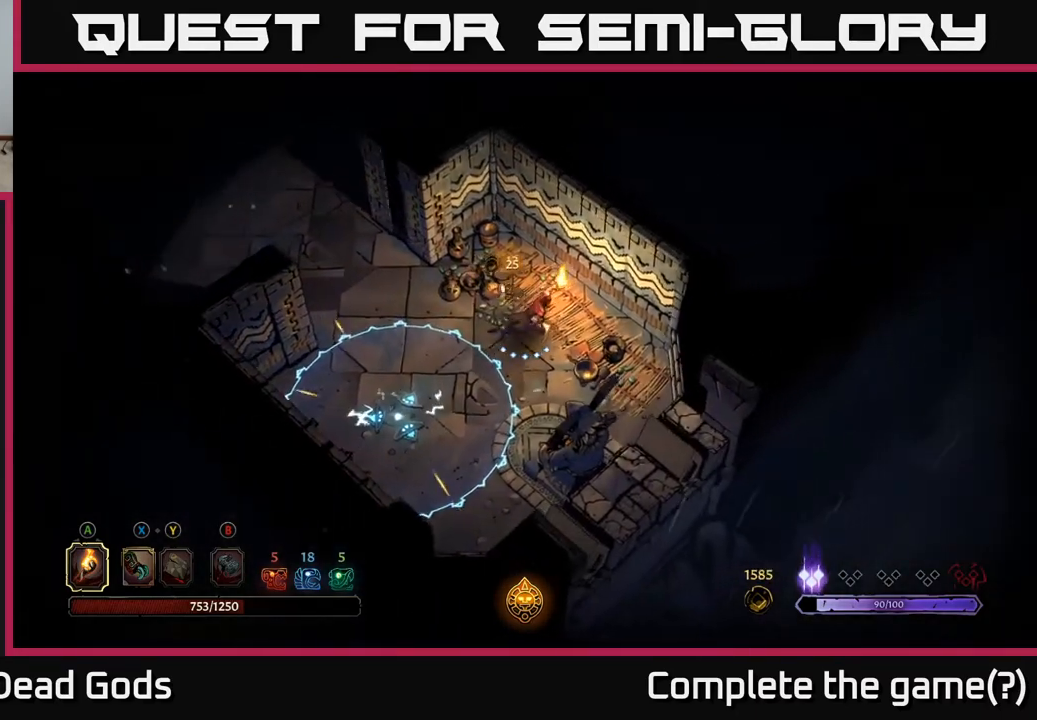
{"buttons": [], "left_stick": "center", "right_stick": "center", "events": [[250, "left_stick", "center"]]}
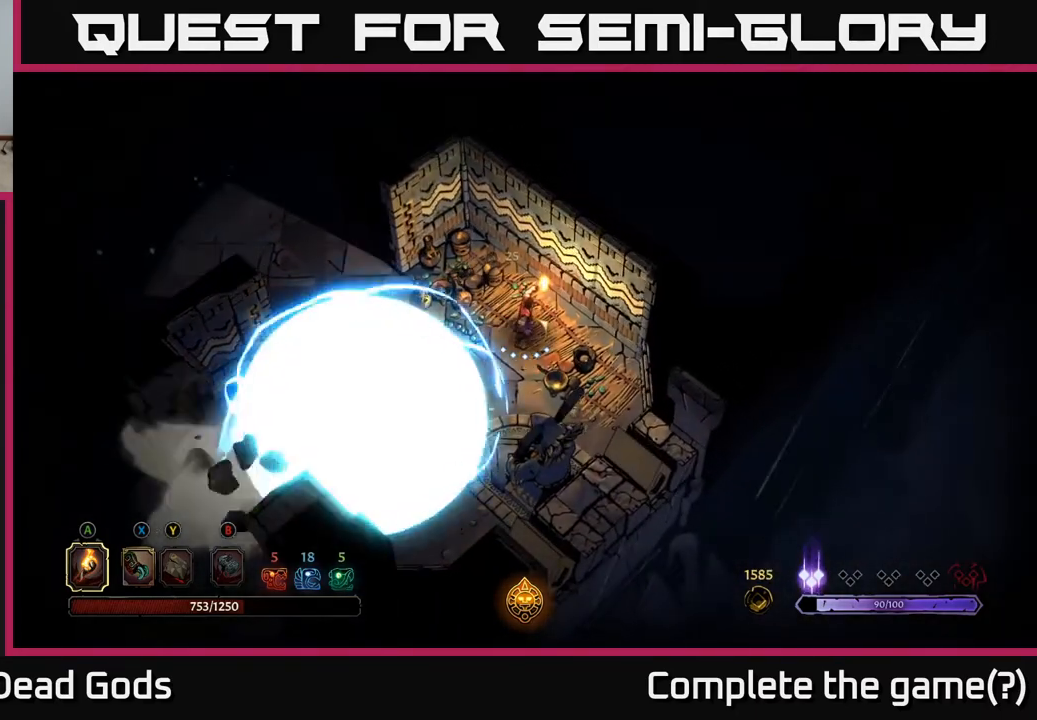
{"buttons": [], "left_stick": "left", "right_stick": "center", "events": [[250, "left_stick", "left"]]}
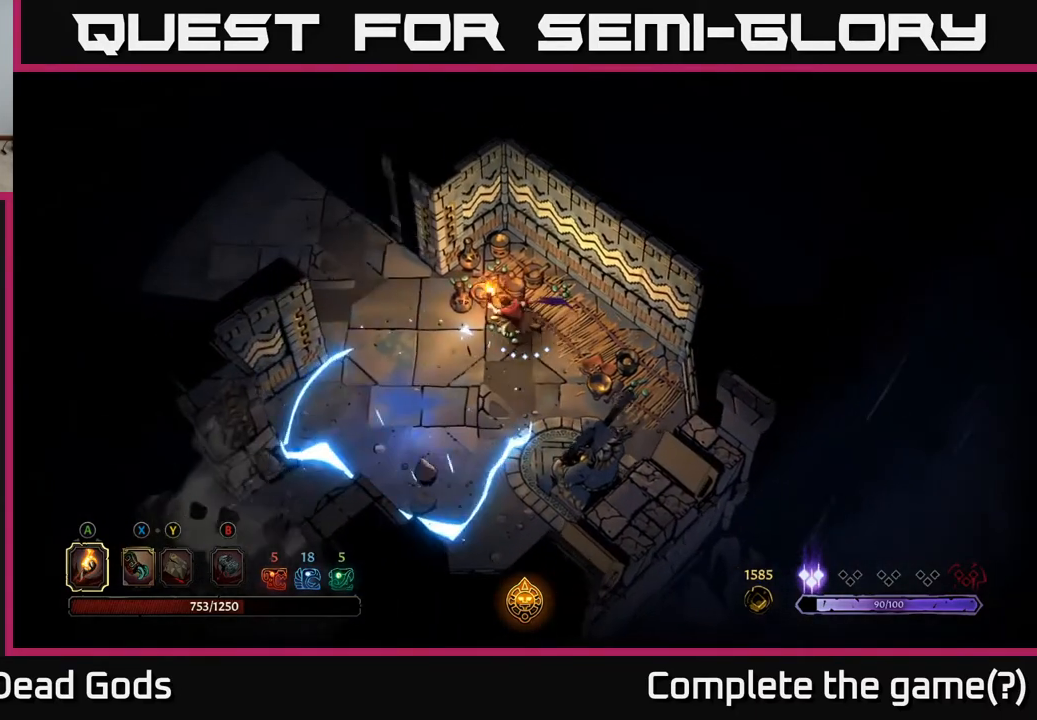
{"buttons": [], "left_stick": "up-left", "right_stick": "center", "events": [[300, "left_stick", "up-left"]]}
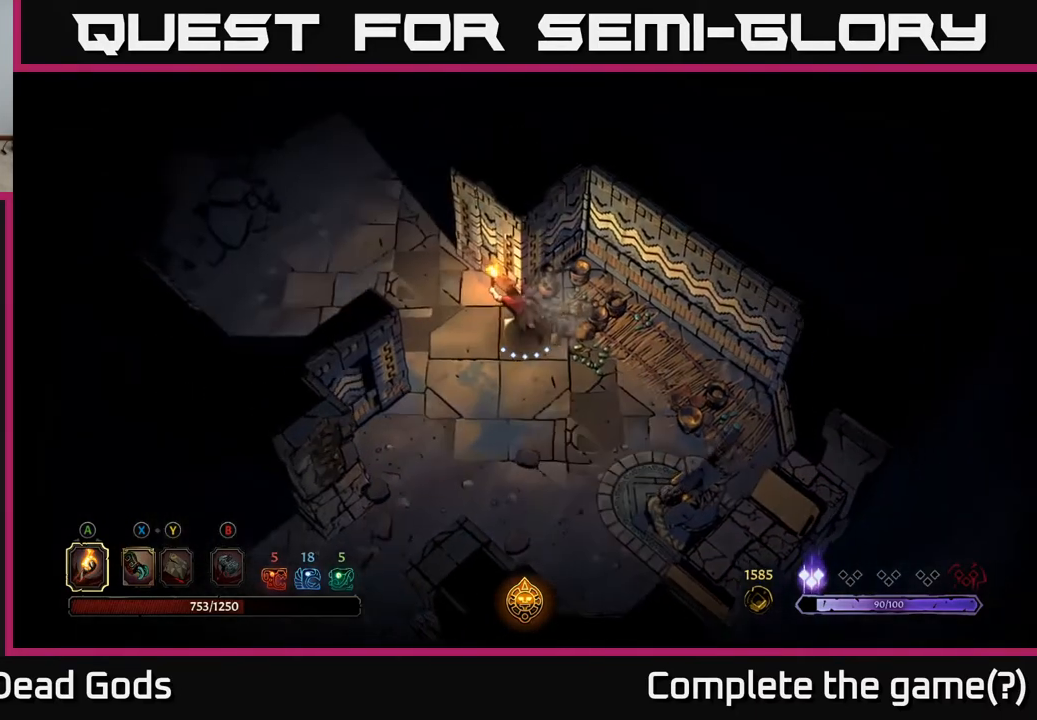
{"buttons": [], "left_stick": "up-left", "right_stick": "center", "events": []}
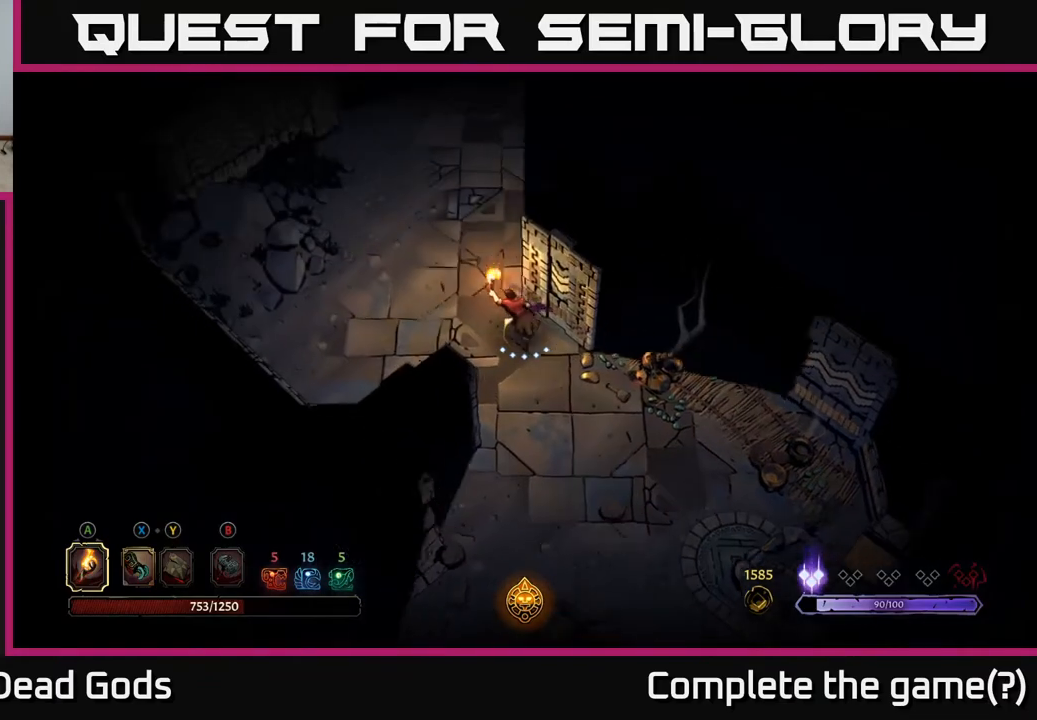
{"buttons": [], "left_stick": "up", "right_stick": "center", "events": [[333, "left_stick", "up"]]}
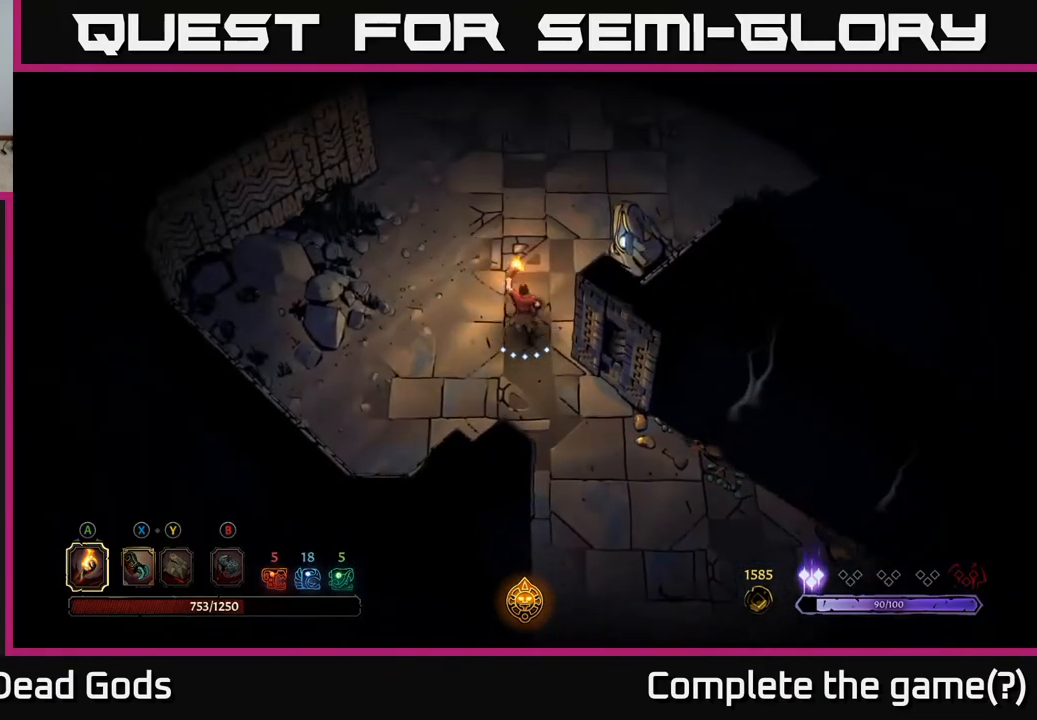
{"buttons": [], "left_stick": "up", "right_stick": "center", "events": []}
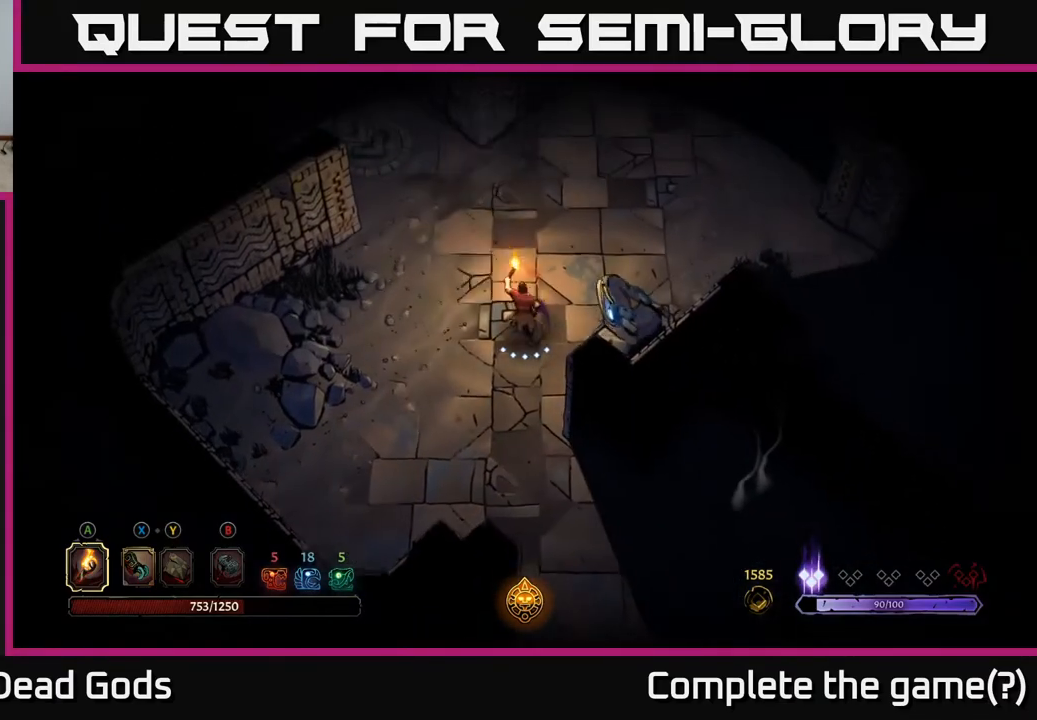
{"buttons": [], "left_stick": "up-left", "right_stick": "center", "events": [[467, "left_stick", "up-left"]]}
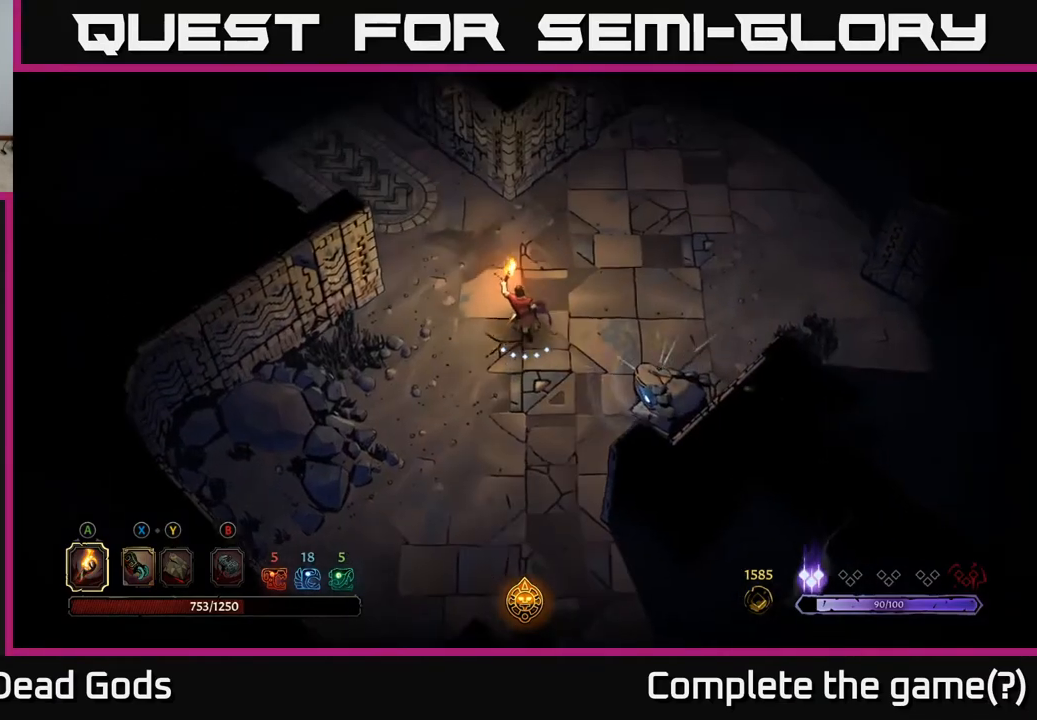
{"buttons": [], "left_stick": "up-left", "right_stick": "center", "events": []}
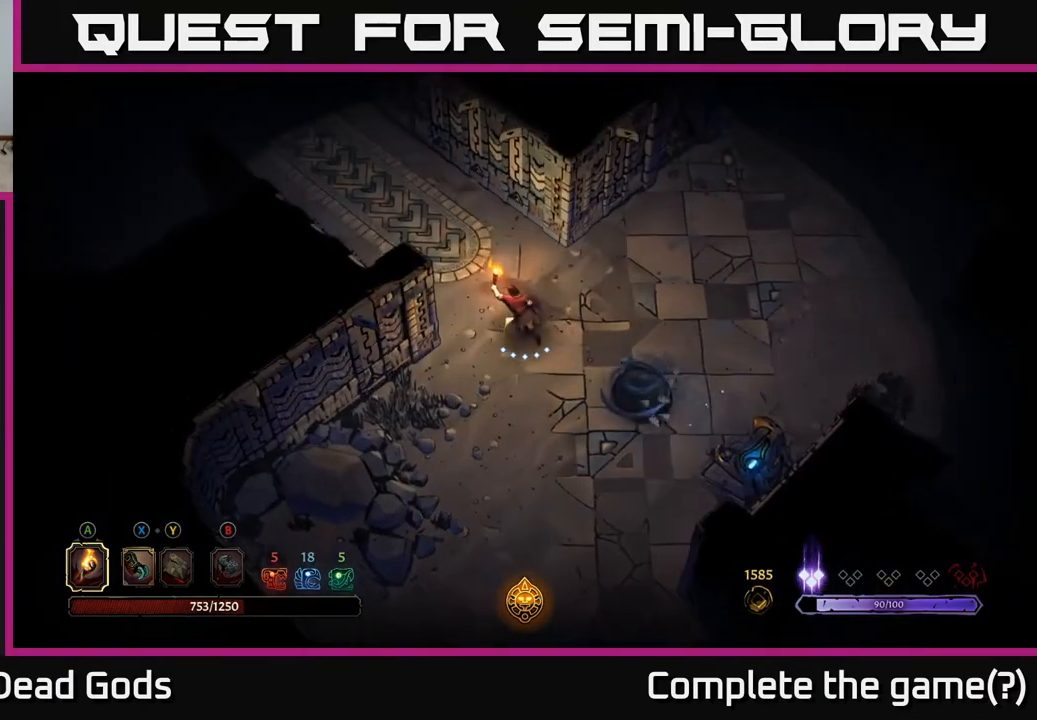
{"buttons": [], "left_stick": "up-left", "right_stick": "center", "events": []}
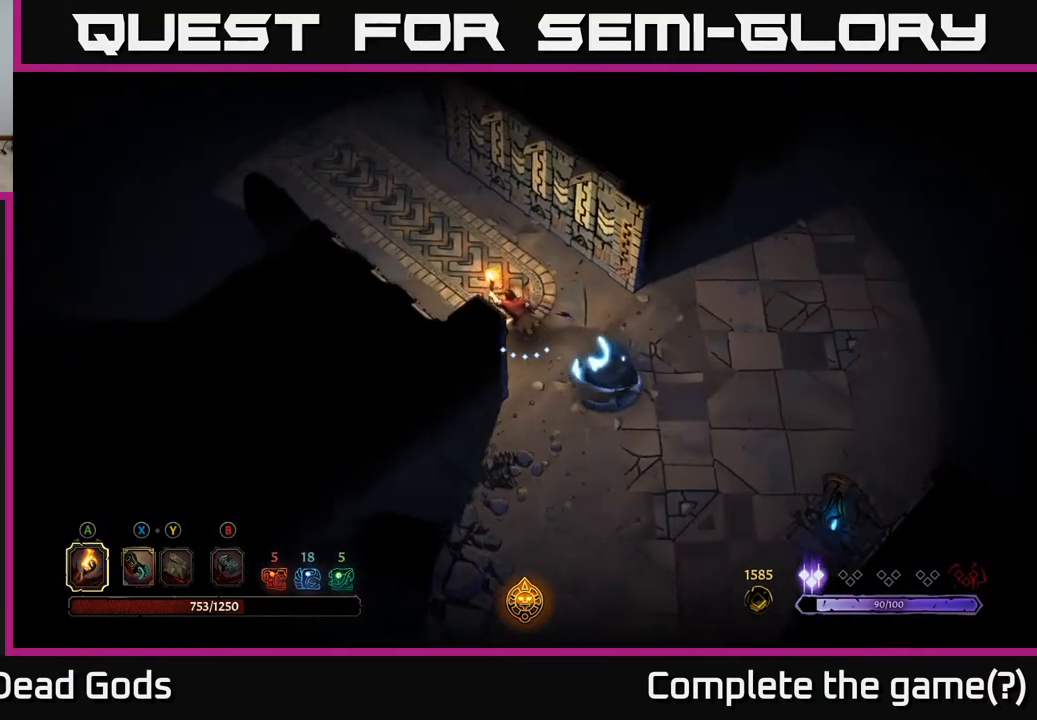
{"buttons": [], "left_stick": "up-left", "right_stick": "center", "events": []}
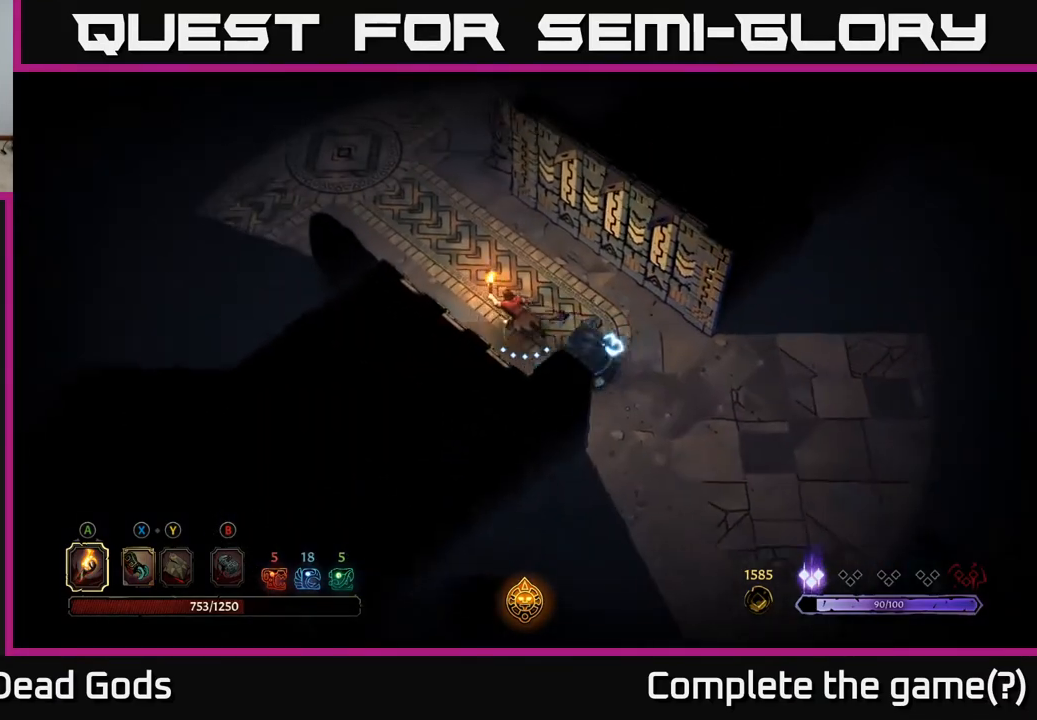
{"buttons": [], "left_stick": "up-right", "right_stick": "center", "events": [[317, "R2", "down"], [317, "left_stick", "up-right"], [450, "R2", "up"]]}
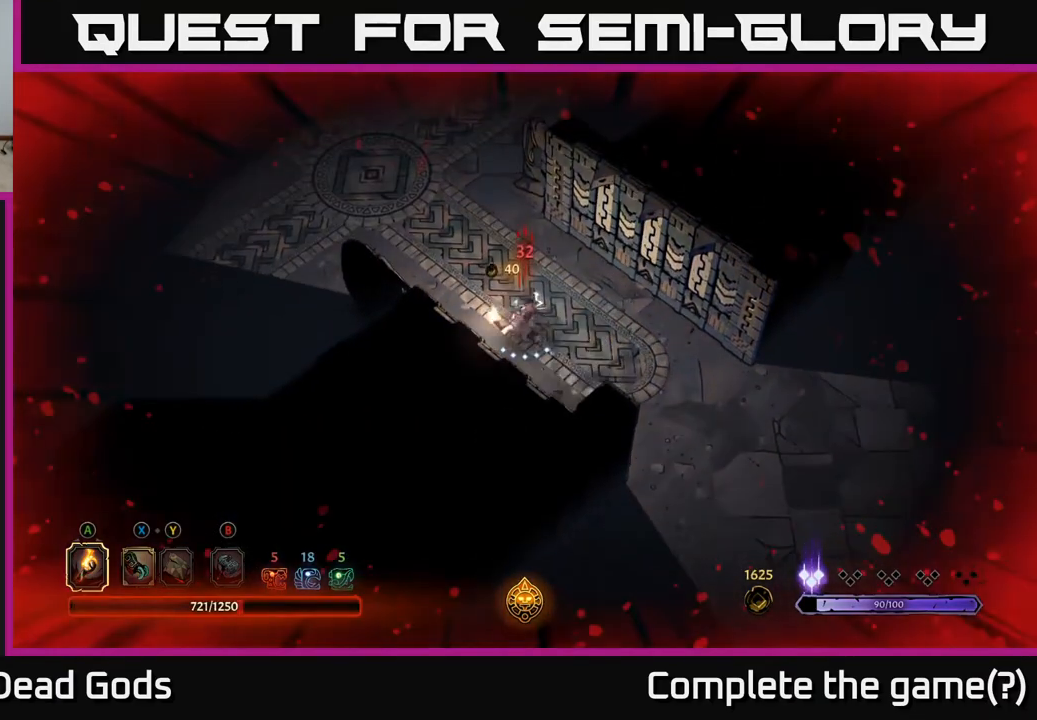
{"buttons": [], "left_stick": "up-right", "right_stick": "center", "events": [[383, "R2", "down"], [467, "R2", "up"]]}
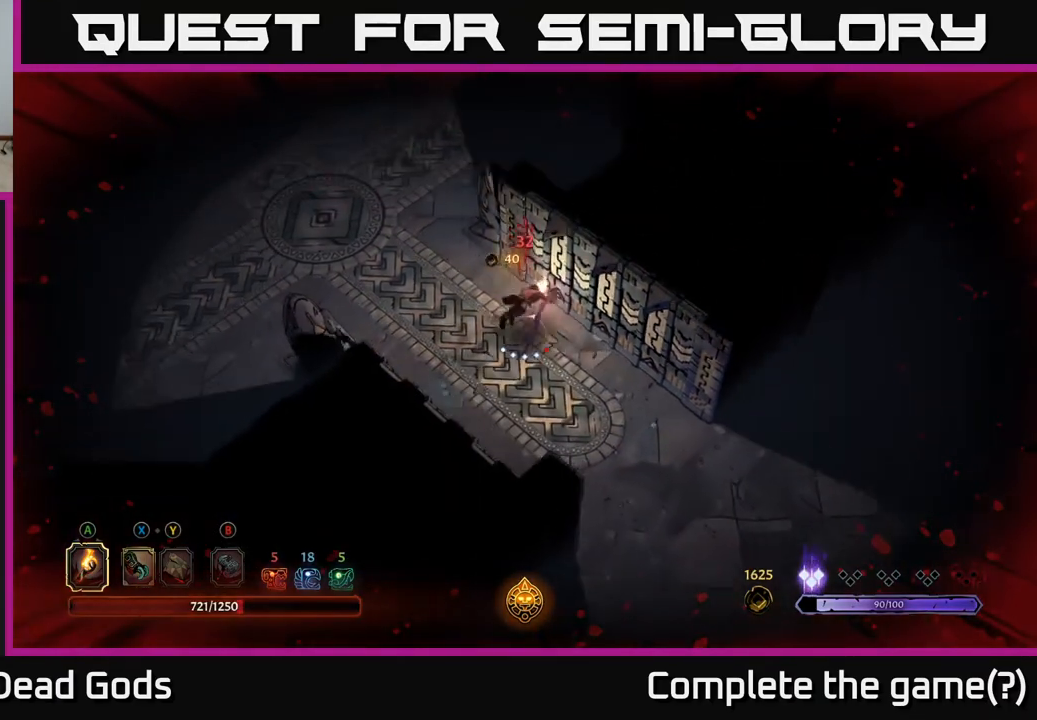
{"buttons": [], "left_stick": "left", "right_stick": "center", "events": [[67, "left_stick", "up"], [183, "left_stick", "up-left"], [283, "left_stick", "center"], [467, "left_stick", "left"]]}
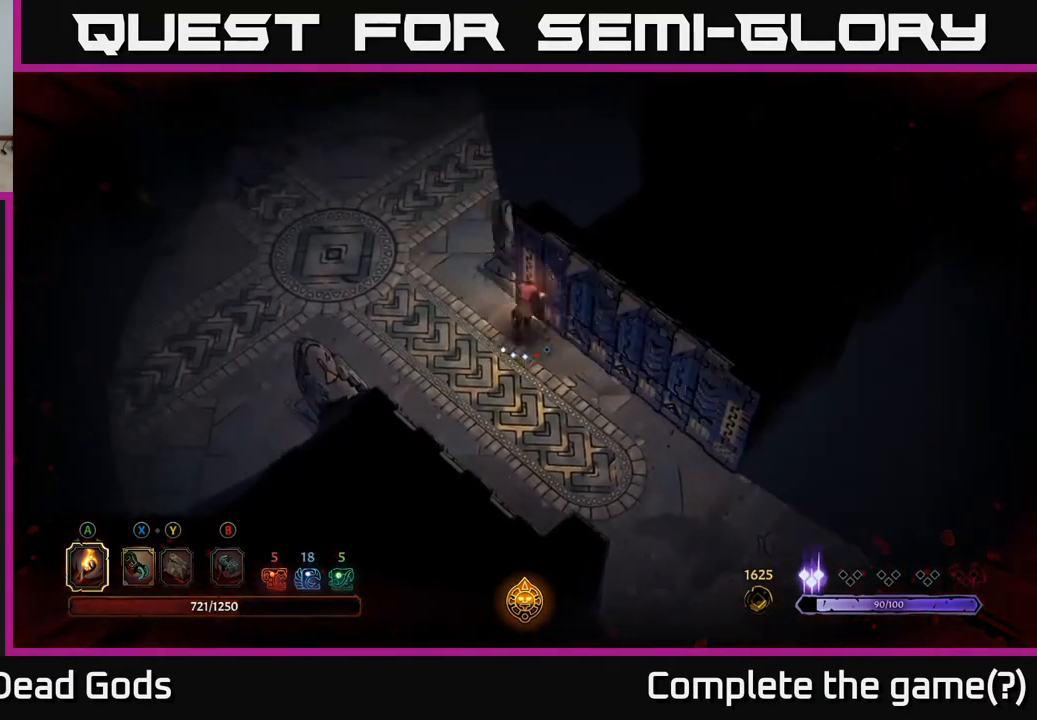
{"buttons": [], "left_stick": "center", "right_stick": "center", "events": [[17, "R2", "down"], [83, "R2", "up"], [167, "left_stick", "center"], [200, "R2", "down"], [267, "R2", "up"], [400, "R2", "down"], [450, "R2", "up"]]}